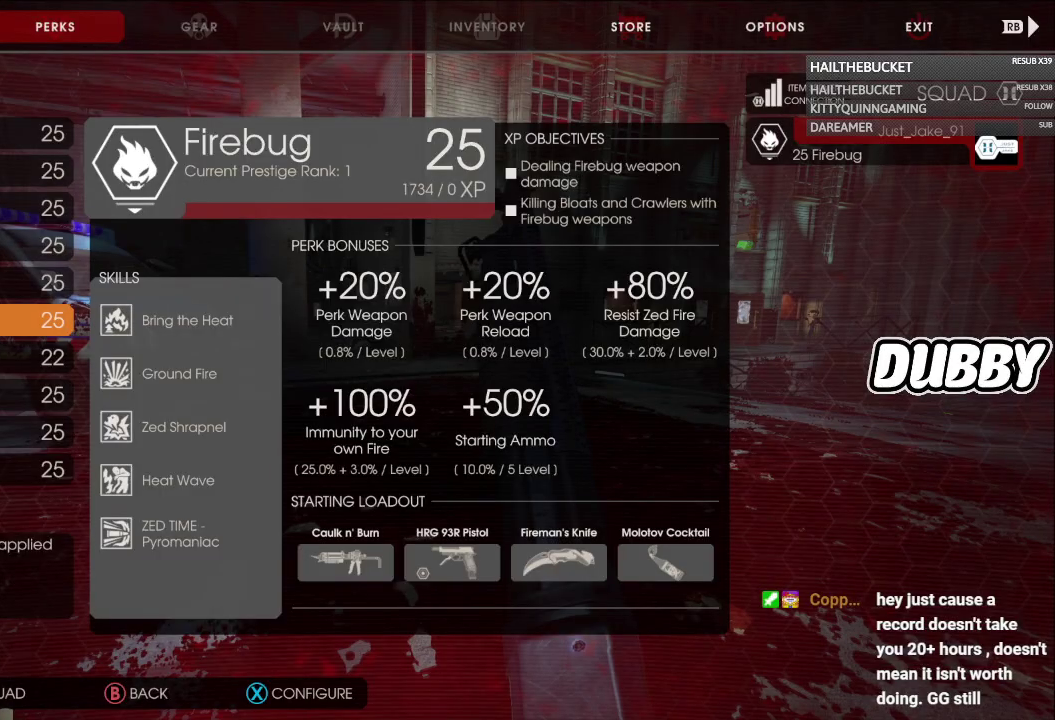
Gameplay with a controller (Xbox layout); each line is a JSON object with the inputs held at the frame after it. "events" lists button and stick changes between this image and that frame as [ms after this image, input, new state], when the widget could be followed in between.
{"buttons": [], "left_stick": "right", "right_stick": "left", "events": [[183, "B", "down"], [433, "B", "up"], [450, "left_stick", "right"], [467, "right_stick", "left"]]}
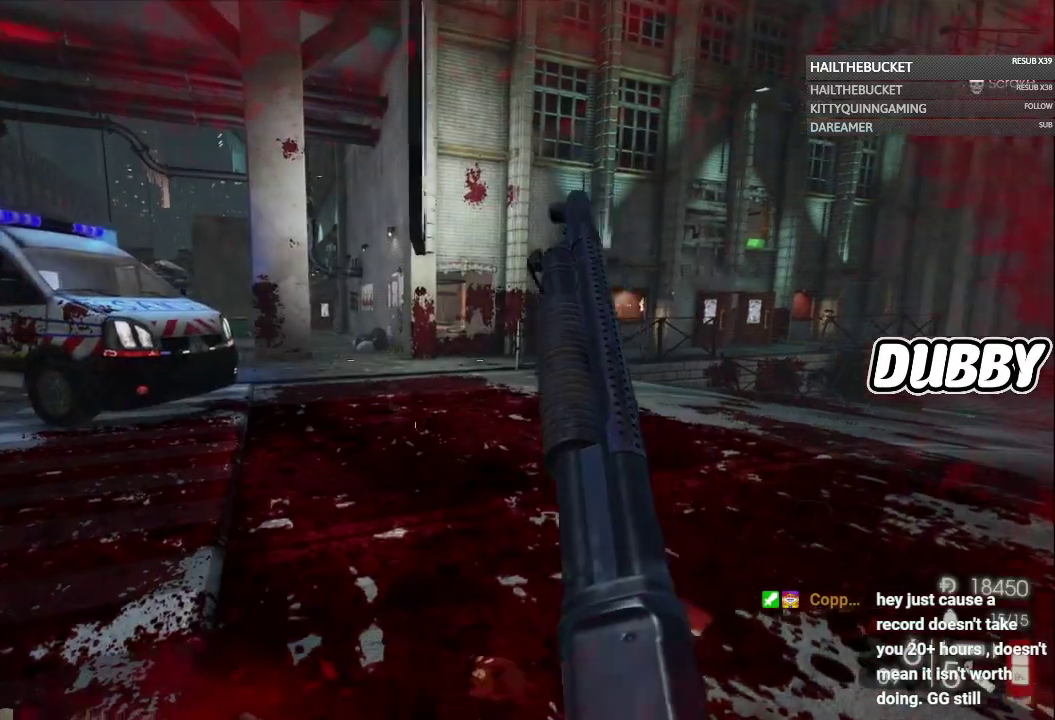
{"buttons": [], "left_stick": "down-right", "right_stick": "center", "events": [[317, "right_stick", "center"], [333, "left_stick", "down-right"]]}
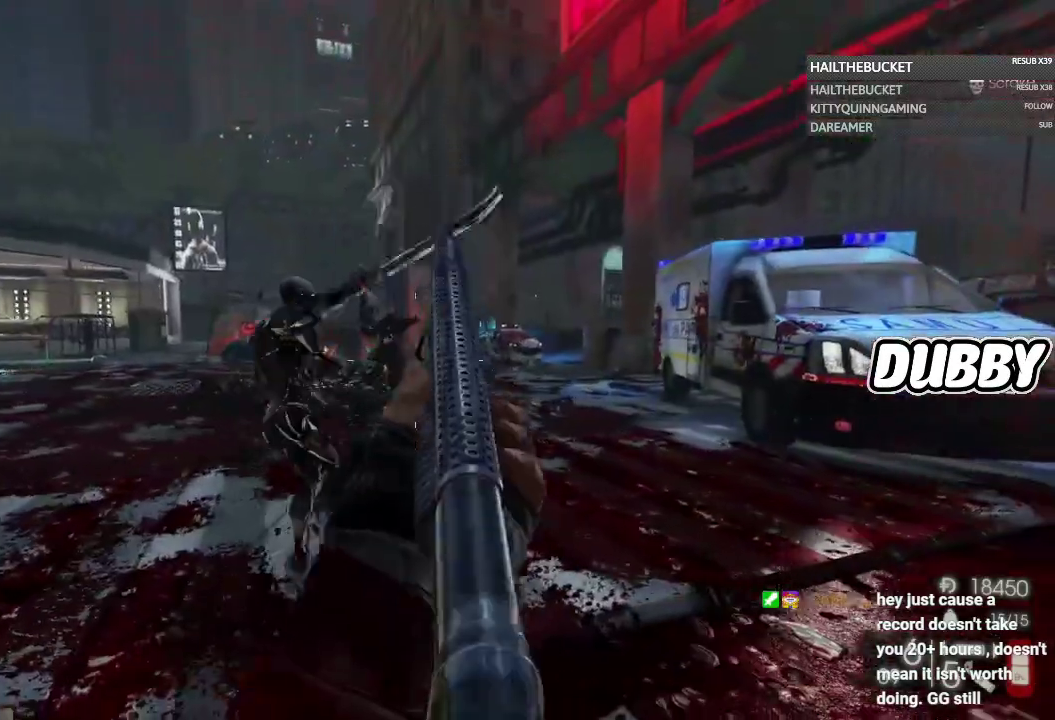
{"buttons": ["L2"], "left_stick": "down", "right_stick": "center", "events": [[183, "right_stick", "left"], [283, "left_stick", "down"], [433, "right_stick", "center"], [450, "L2", "down"]]}
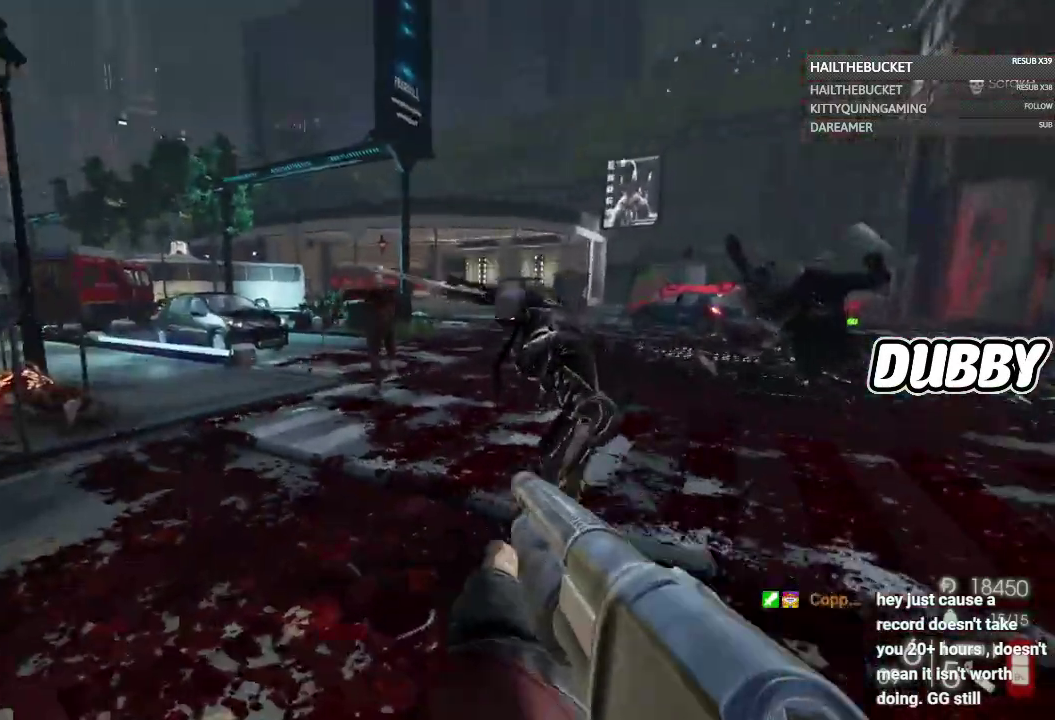
{"buttons": [], "left_stick": "down-right", "right_stick": "center", "events": [[100, "L2", "up"], [117, "left_stick", "down-right"], [167, "left_stick", "down"], [350, "left_stick", "down-right"]]}
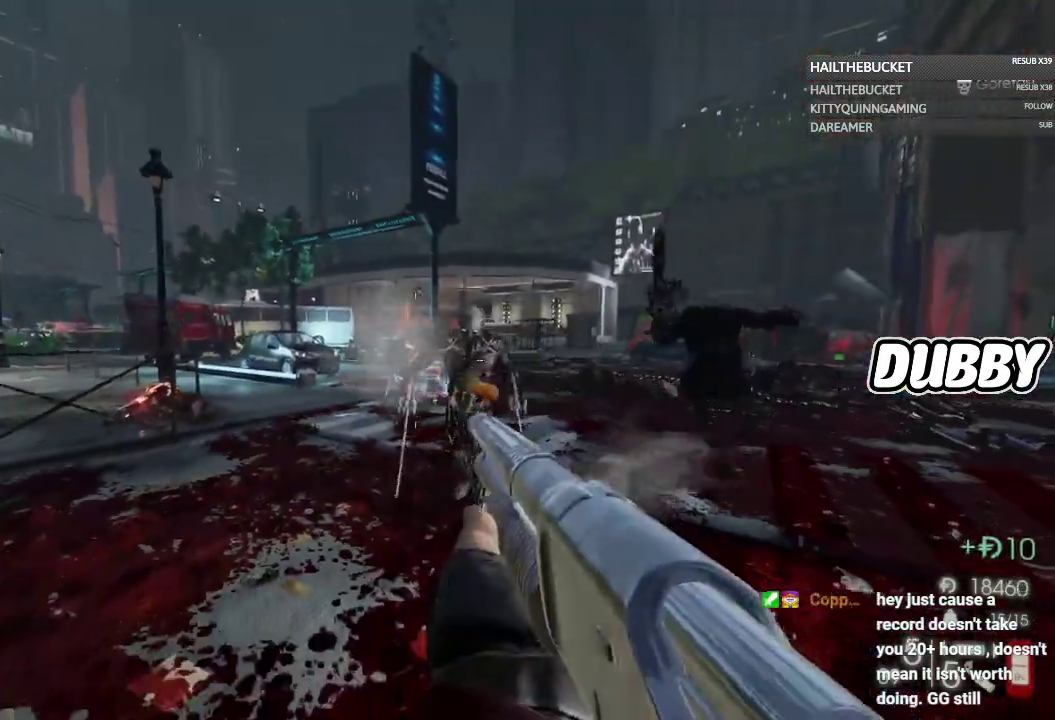
{"buttons": [], "left_stick": "down", "right_stick": "center", "events": [[83, "left_stick", "down"], [200, "left_stick", "down-right"], [367, "R2", "down"], [400, "left_stick", "down"], [467, "R2", "up"]]}
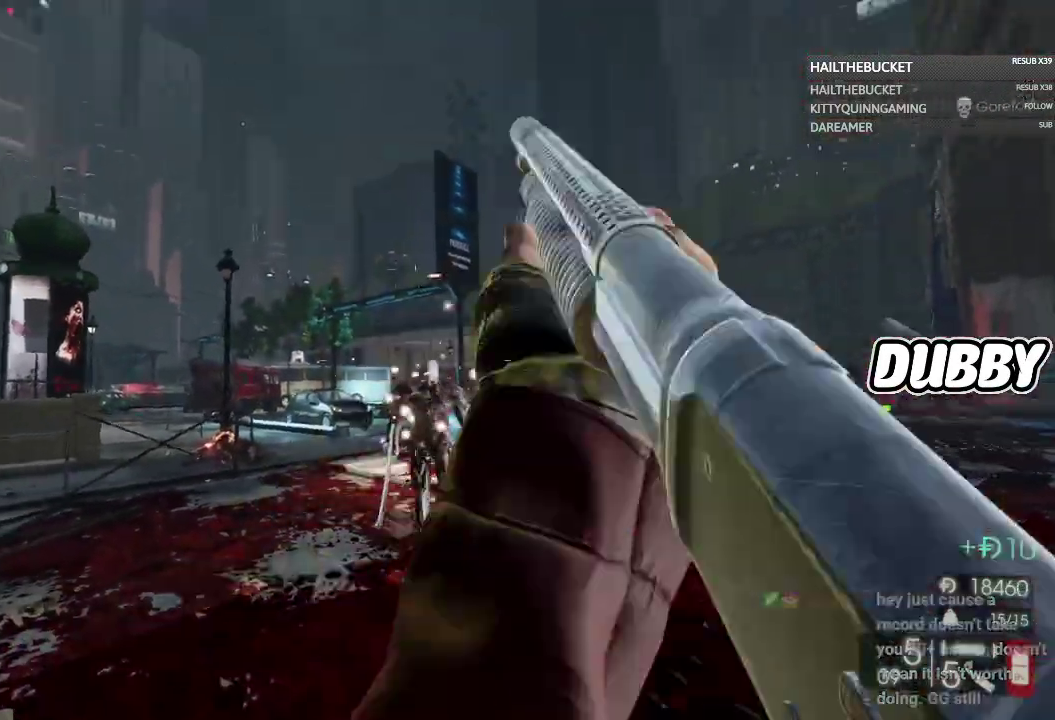
{"buttons": [], "left_stick": "down", "right_stick": "right", "events": [[133, "left_stick", "down-left"], [167, "right_stick", "right"], [333, "left_stick", "down"], [333, "right_stick", "center"], [500, "right_stick", "right"]]}
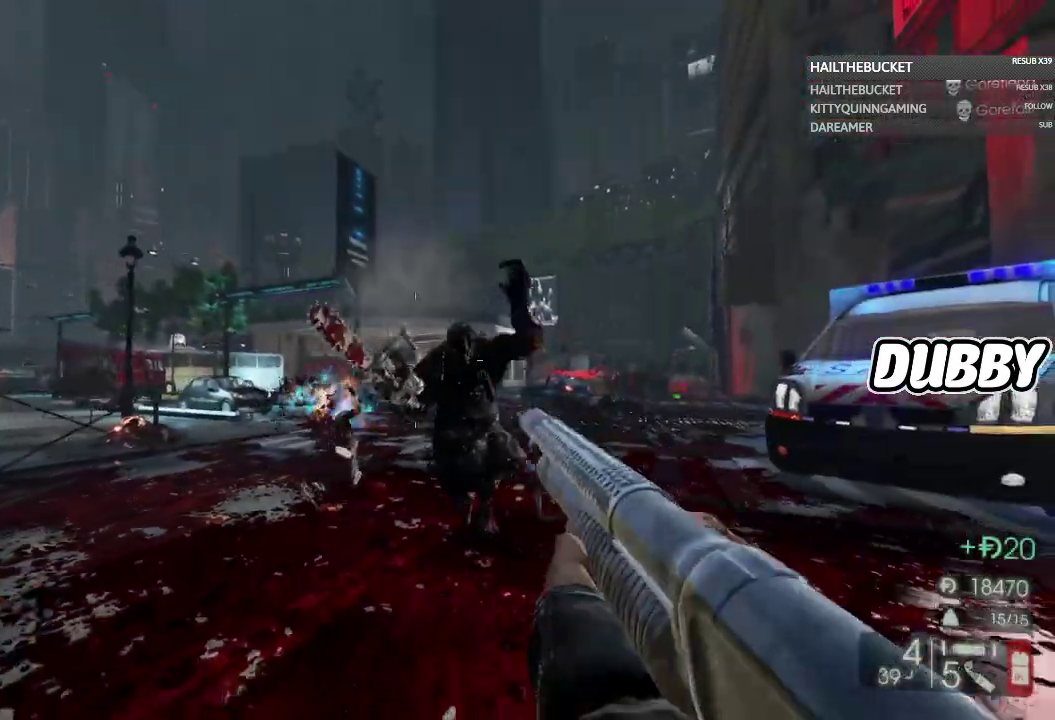
{"buttons": [], "left_stick": "down", "right_stick": "down-right", "events": [[50, "right_stick", "center"], [83, "L2", "down"], [200, "R2", "down"], [350, "L2", "up"], [350, "R2", "up"], [350, "left_stick", "down-left"], [417, "left_stick", "down"], [433, "right_stick", "down-right"]]}
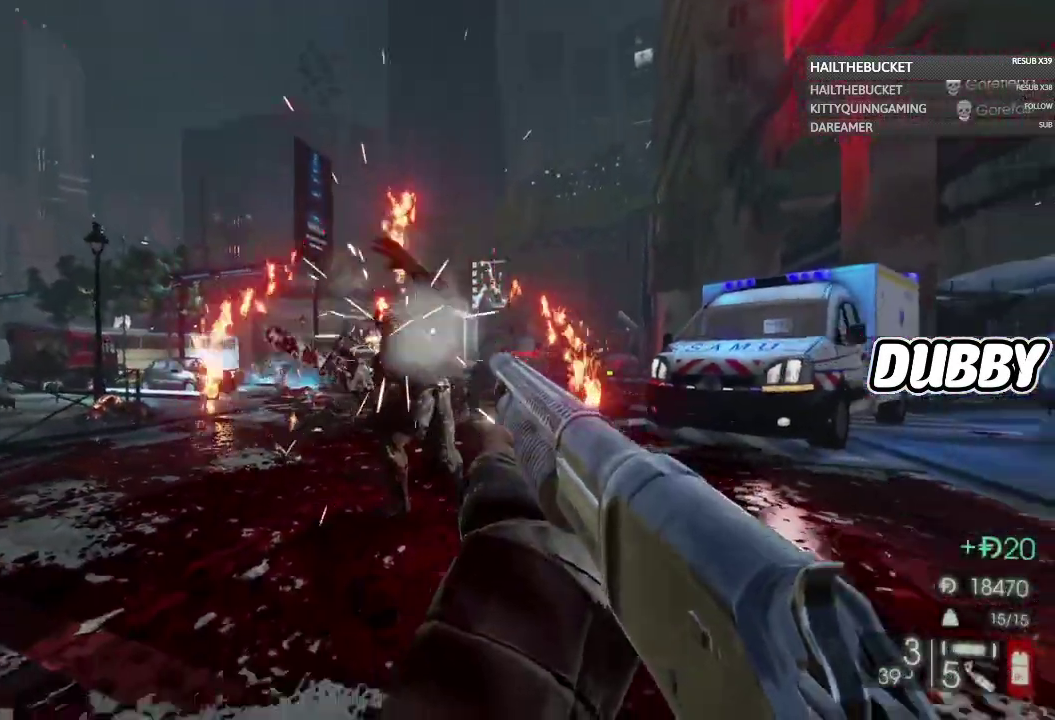
{"buttons": [], "left_stick": "up", "right_stick": "up", "events": [[83, "right_stick", "center"], [383, "left_stick", "up"], [500, "right_stick", "up"]]}
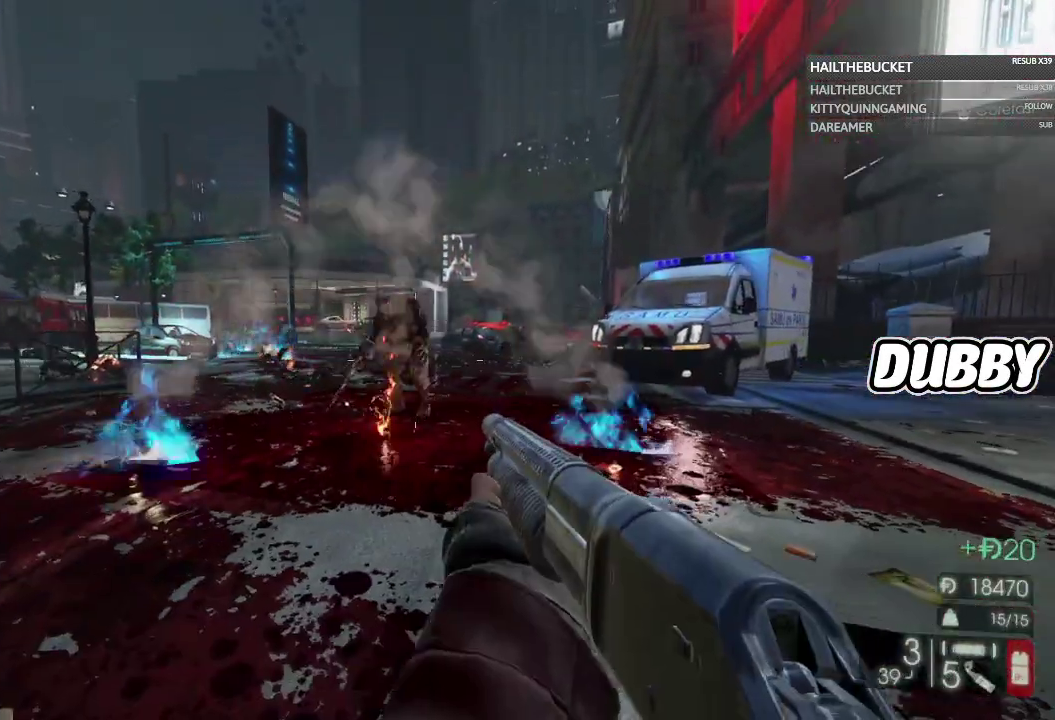
{"buttons": [], "left_stick": "up-left", "right_stick": "center", "events": [[167, "right_stick", "center"], [233, "L2", "down"], [333, "R2", "down"], [417, "L2", "up"], [467, "R2", "up"], [500, "left_stick", "up-left"]]}
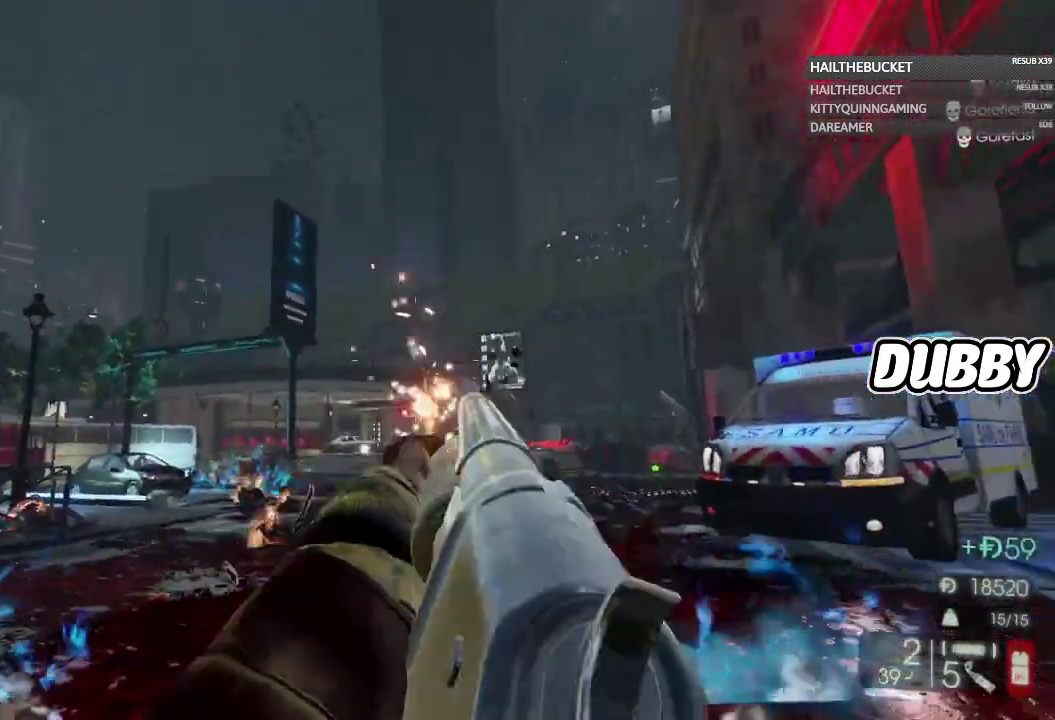
{"buttons": [], "left_stick": "up-left", "right_stick": "center", "events": [[50, "right_stick", "down"], [183, "left_stick", "left"], [217, "right_stick", "center"], [433, "left_stick", "up-left"]]}
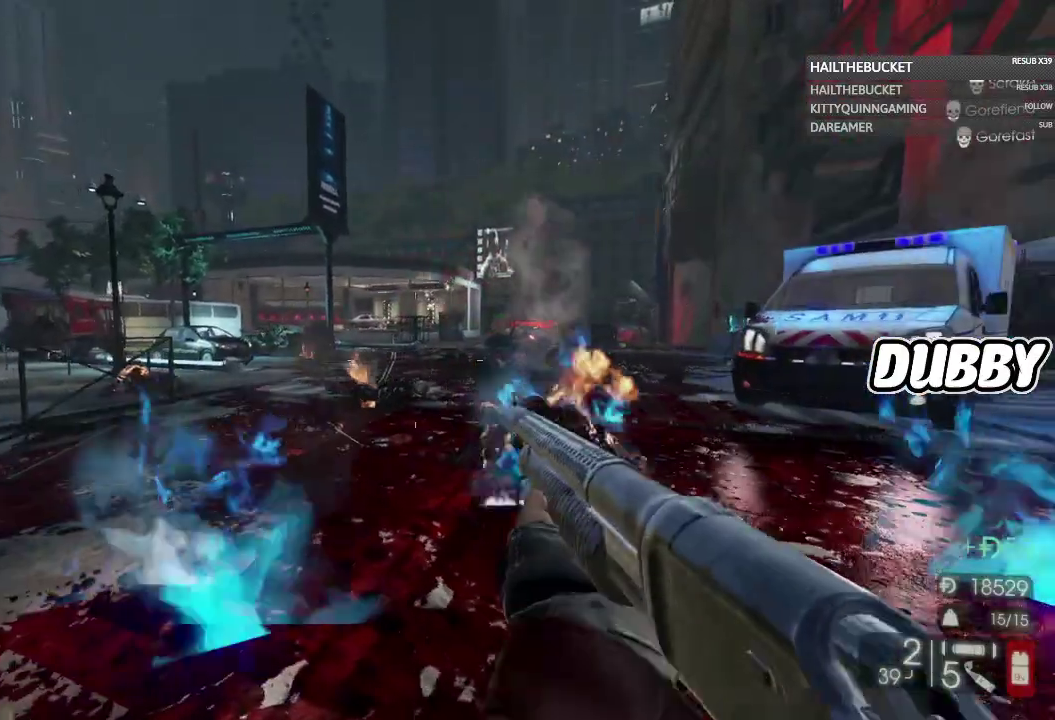
{"buttons": [], "left_stick": "up", "right_stick": "center", "events": [[50, "left_stick", "up"]]}
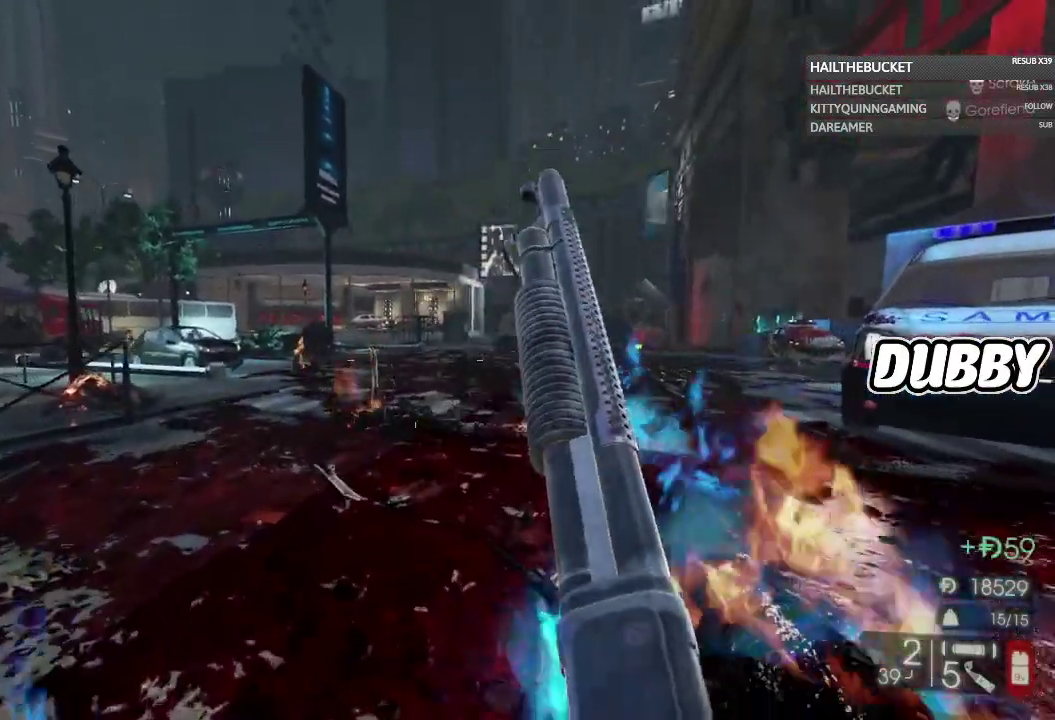
{"buttons": [], "left_stick": "up", "right_stick": "center", "events": []}
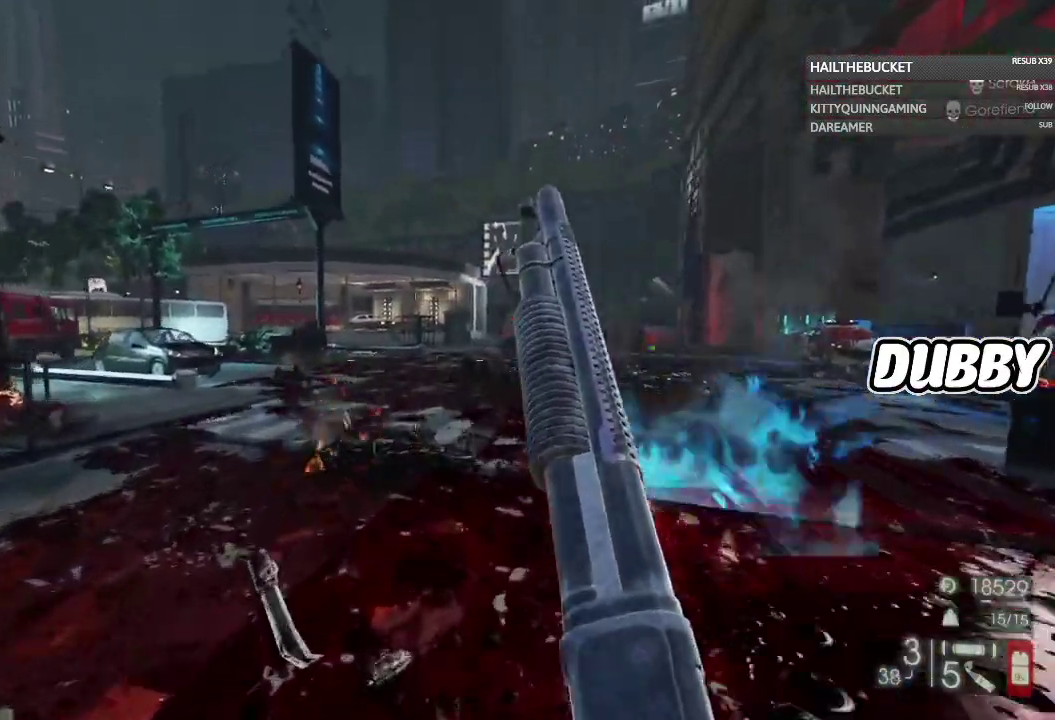
{"buttons": [], "left_stick": "up-right", "right_stick": "center", "events": [[150, "left_stick", "up-right"]]}
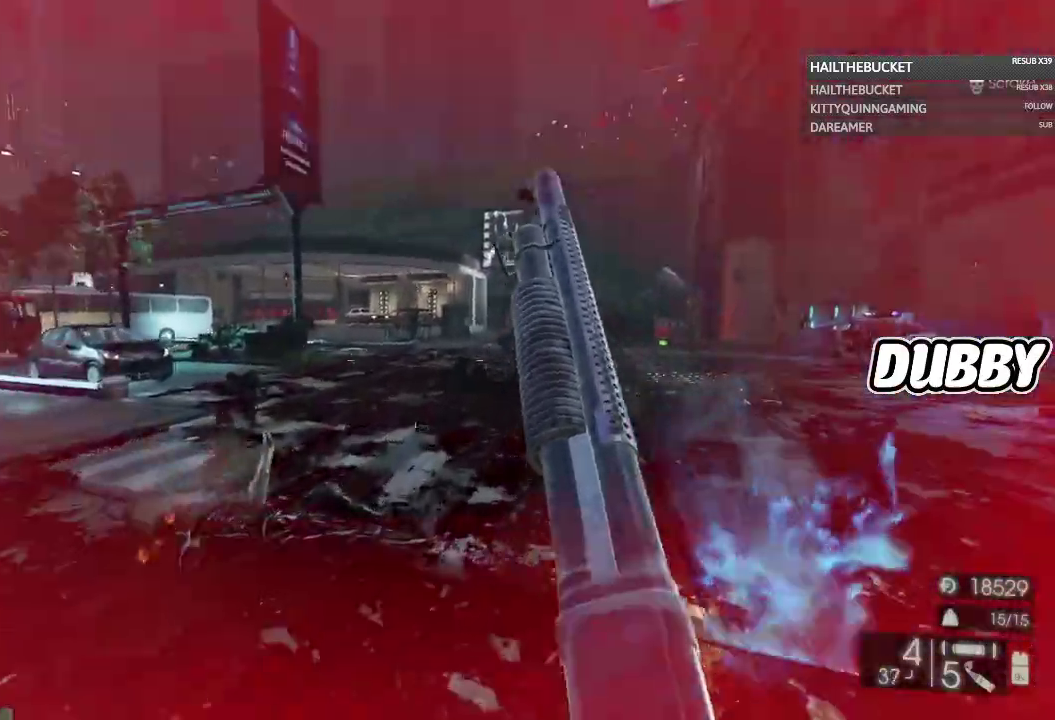
{"buttons": [], "left_stick": "up-right", "right_stick": "left", "events": [[117, "left_stick", "up"], [350, "right_stick", "left"], [467, "left_stick", "up-right"]]}
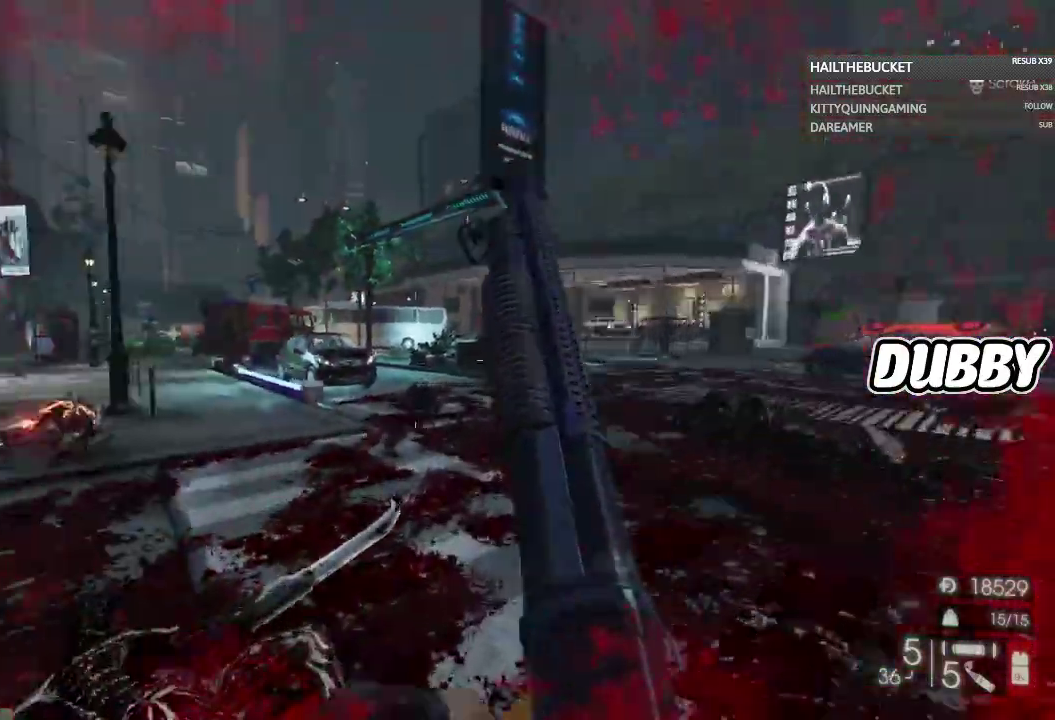
{"buttons": [], "left_stick": "down", "right_stick": "center", "events": [[50, "left_stick", "right"], [283, "left_stick", "down-right"], [383, "right_stick", "center"], [450, "left_stick", "down"]]}
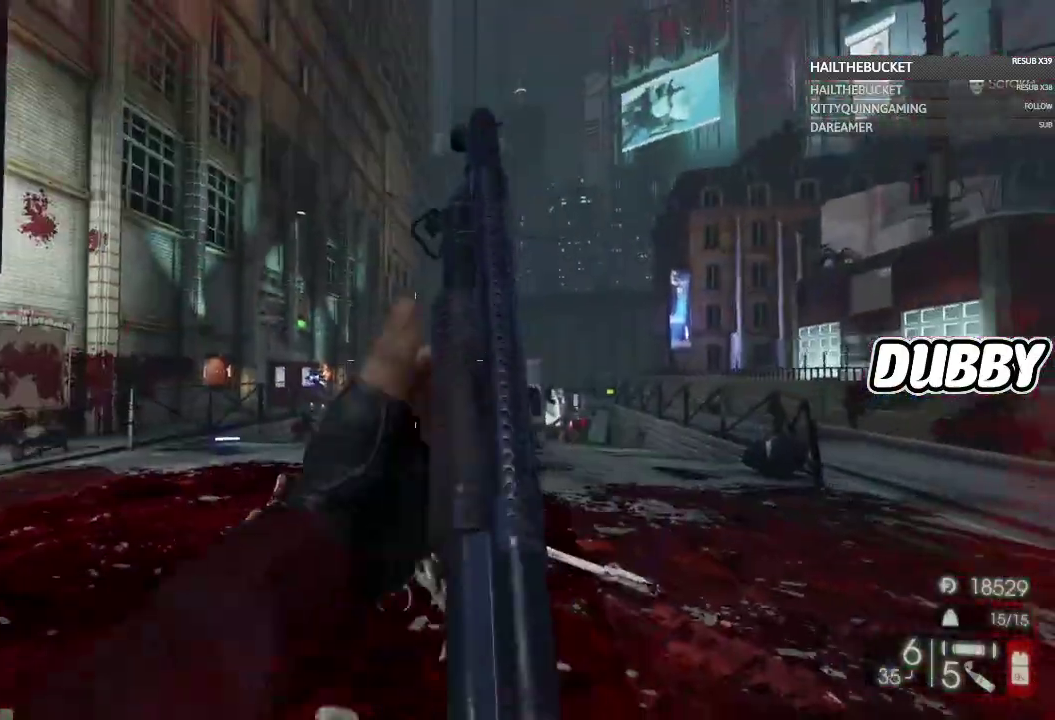
{"buttons": [], "left_stick": "down", "right_stick": "down", "events": [[133, "right_stick", "down"], [350, "right_stick", "center"], [450, "right_stick", "down"]]}
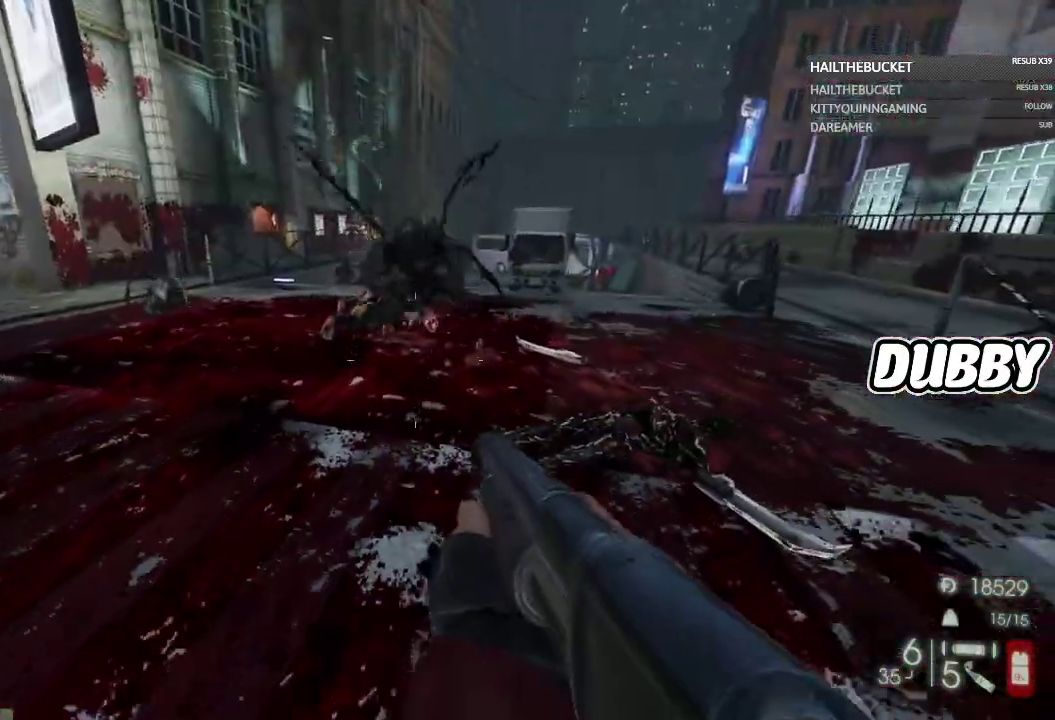
{"buttons": [], "left_stick": "down", "right_stick": "up-left", "events": [[17, "right_stick", "center"], [67, "L2", "down"], [150, "R2", "down"], [233, "L2", "up"], [433, "R2", "up"], [433, "right_stick", "left"], [483, "right_stick", "up-left"]]}
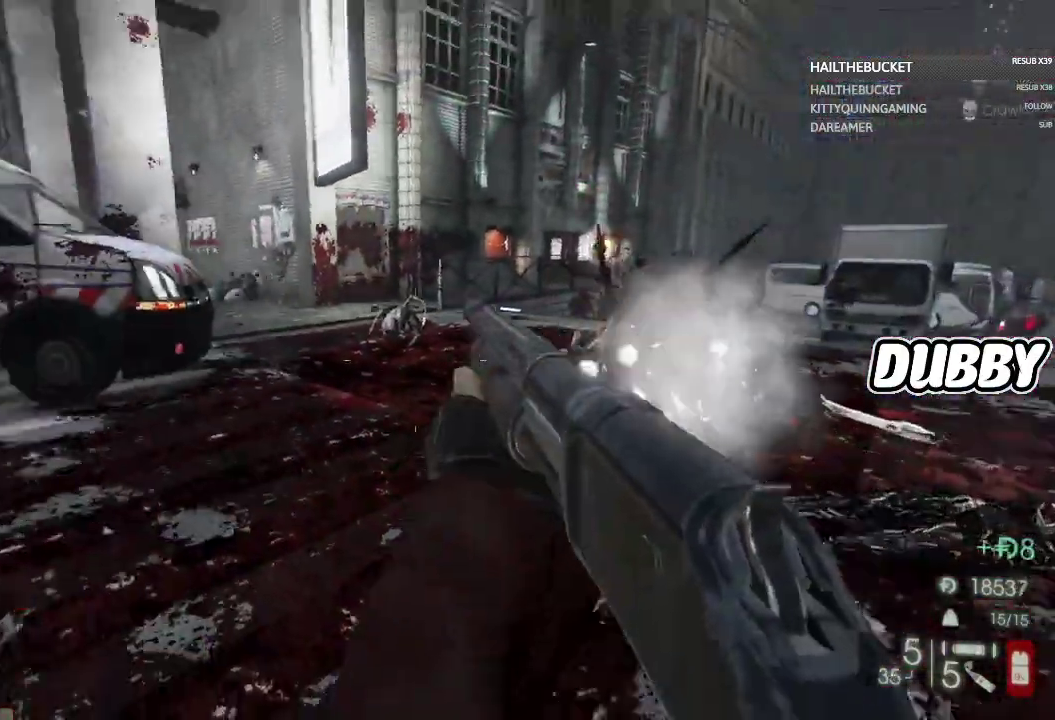
{"buttons": [], "left_stick": "up", "right_stick": "center", "events": [[50, "left_stick", "left"], [50, "right_stick", "center"], [267, "left_stick", "up-left"], [333, "right_stick", "right"], [383, "left_stick", "up"], [417, "right_stick", "center"]]}
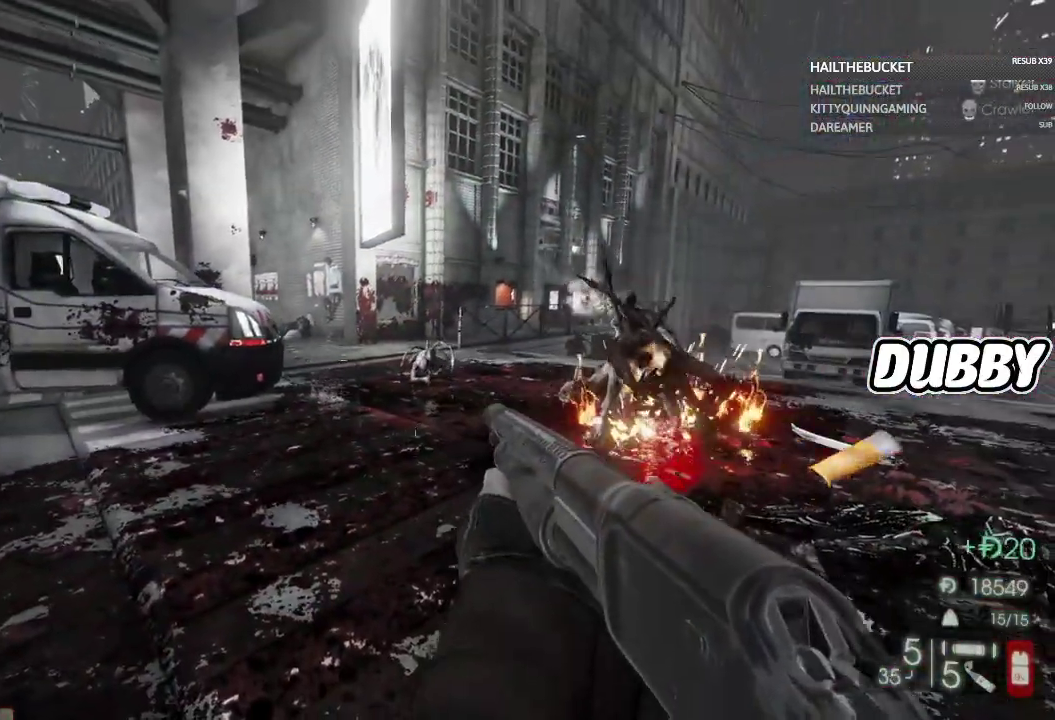
{"buttons": ["L2"], "left_stick": "center", "right_stick": "center", "events": [[133, "left_stick", "up-right"], [133, "right_stick", "down-right"], [200, "L2", "down"], [200, "left_stick", "center"], [233, "right_stick", "center"]]}
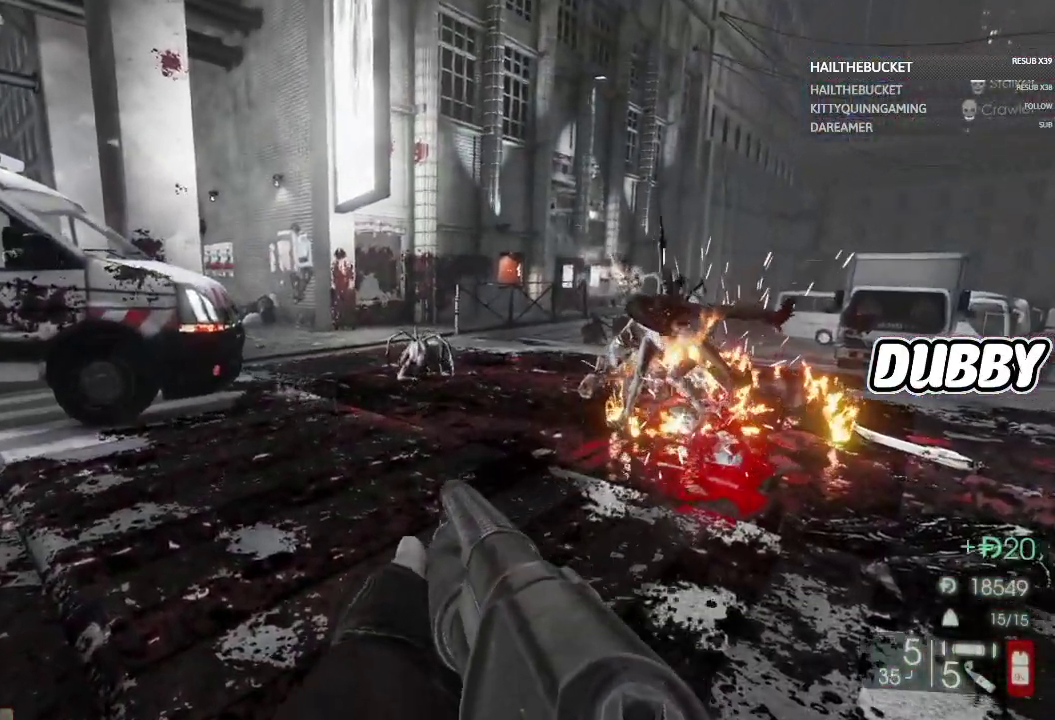
{"buttons": [], "left_stick": "center", "right_stick": "center", "events": [[100, "R2", "down"], [333, "L2", "up"], [333, "R2", "up"]]}
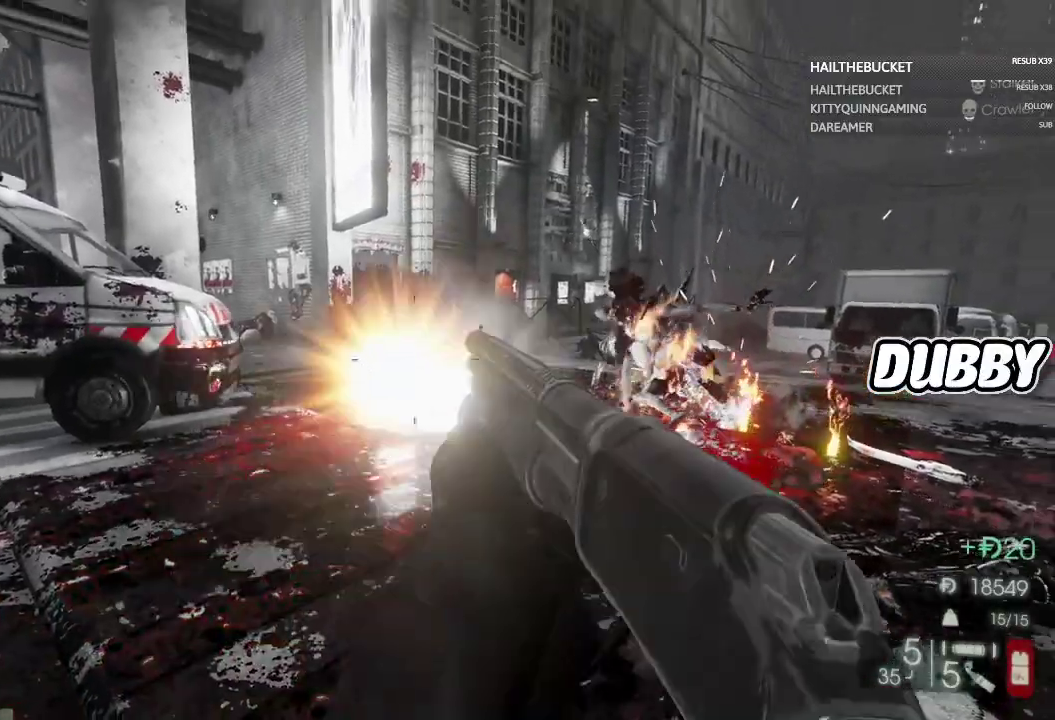
{"buttons": [], "left_stick": "up-left", "right_stick": "left", "events": [[50, "left_stick", "left"], [350, "left_stick", "up-left"], [383, "right_stick", "left"]]}
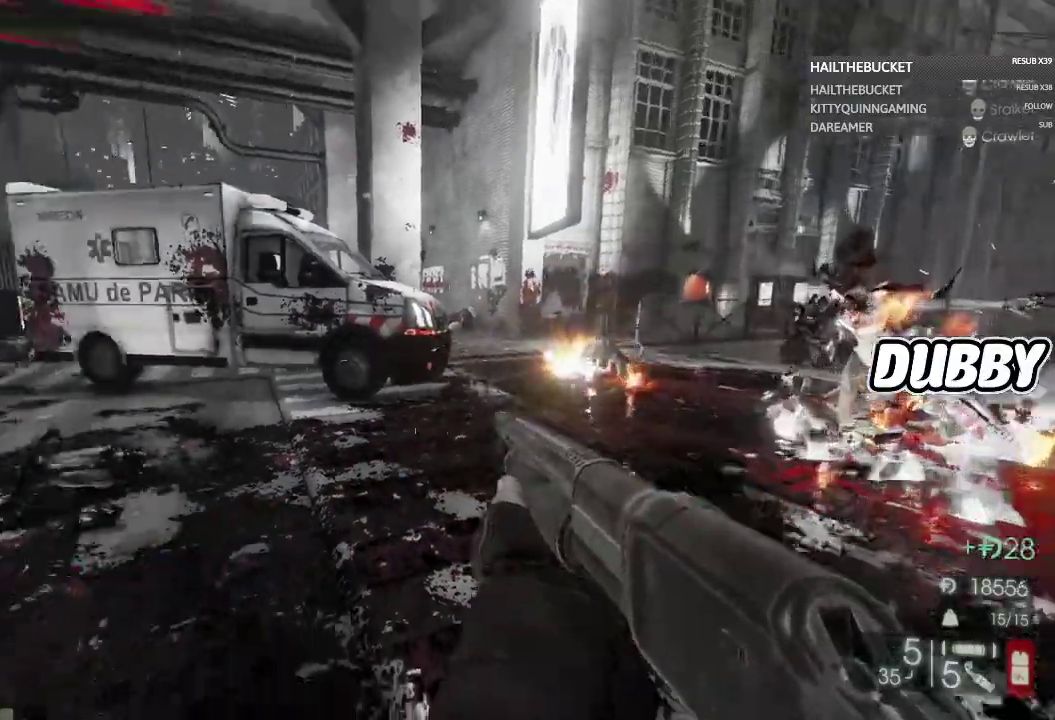
{"buttons": [], "left_stick": "up", "right_stick": "center", "events": [[183, "left_stick", "up"], [183, "right_stick", "up-left"], [350, "right_stick", "center"]]}
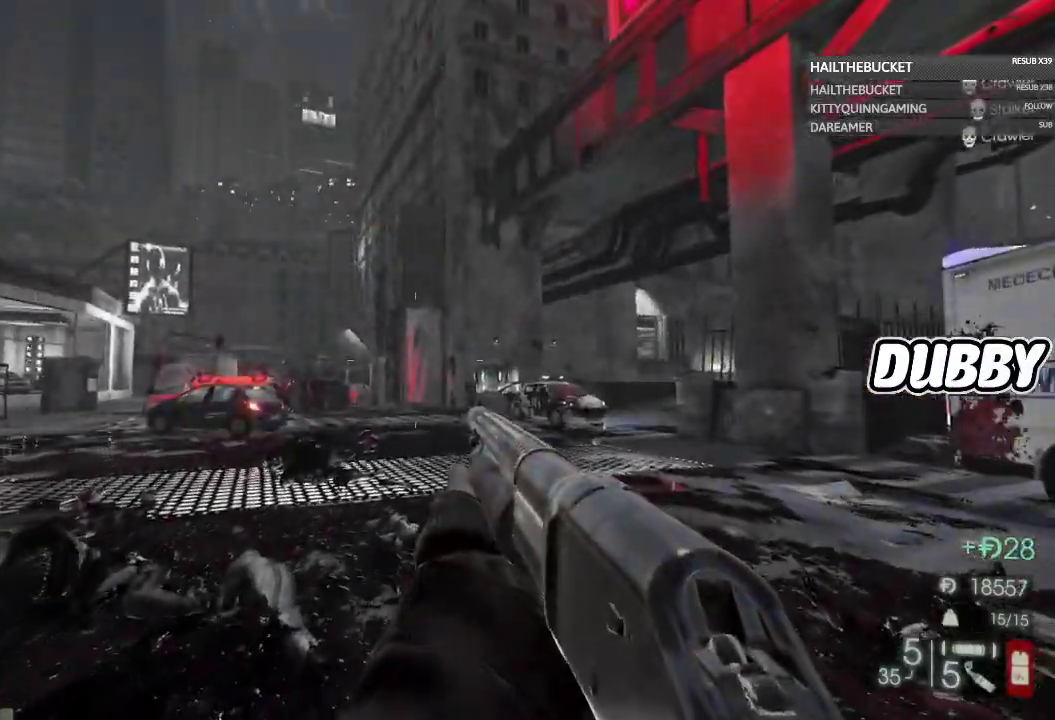
{"buttons": [], "left_stick": "right", "right_stick": "left", "events": [[133, "right_stick", "right"], [233, "right_stick", "left"], [267, "left_stick", "up-right"], [483, "left_stick", "right"]]}
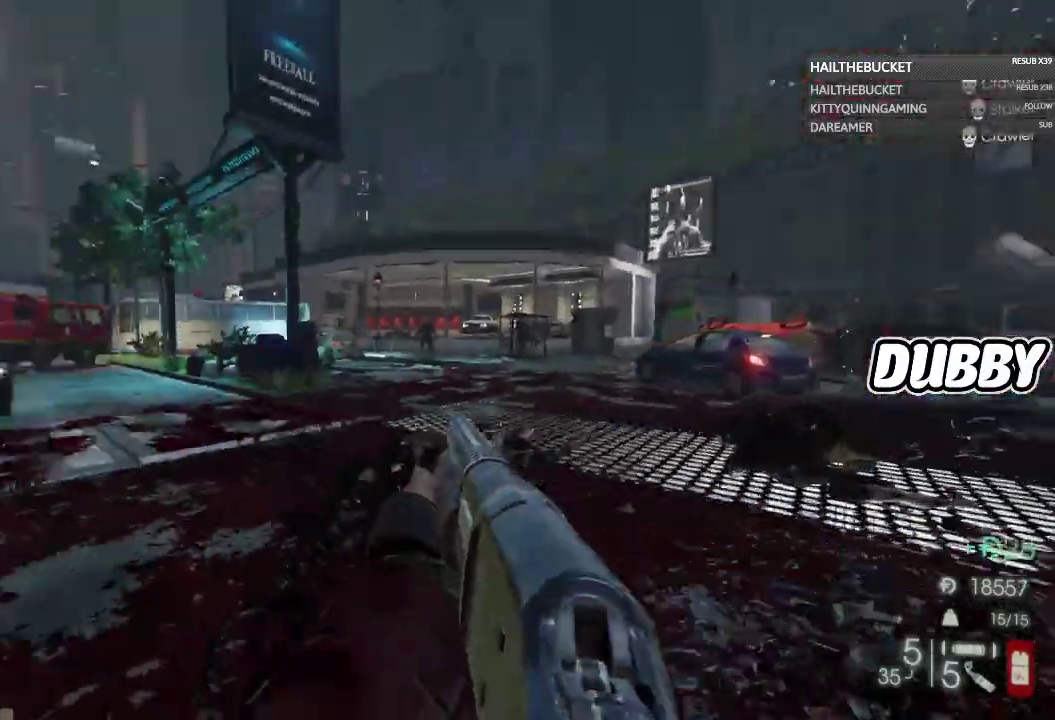
{"buttons": ["X"], "left_stick": "down", "right_stick": "center", "events": [[167, "right_stick", "up-left"], [200, "left_stick", "down-right"], [233, "right_stick", "center"], [350, "left_stick", "down"], [417, "X", "down"]]}
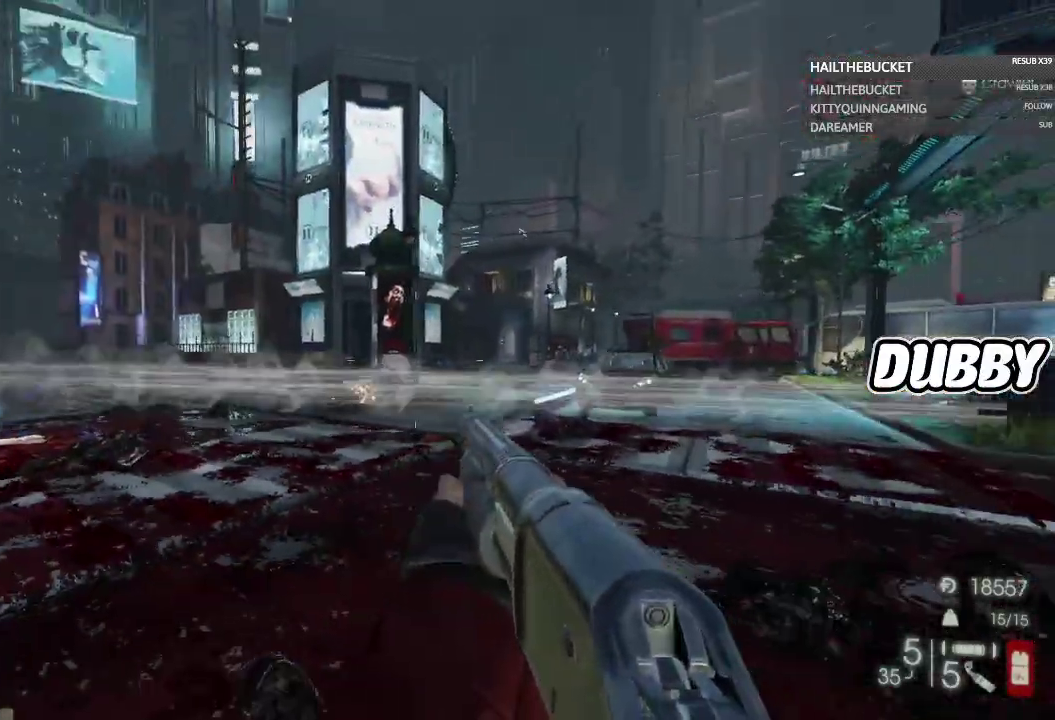
{"buttons": [], "left_stick": "right", "right_stick": "center", "events": [[17, "left_stick", "down-right"], [33, "X", "up"], [300, "left_stick", "right"]]}
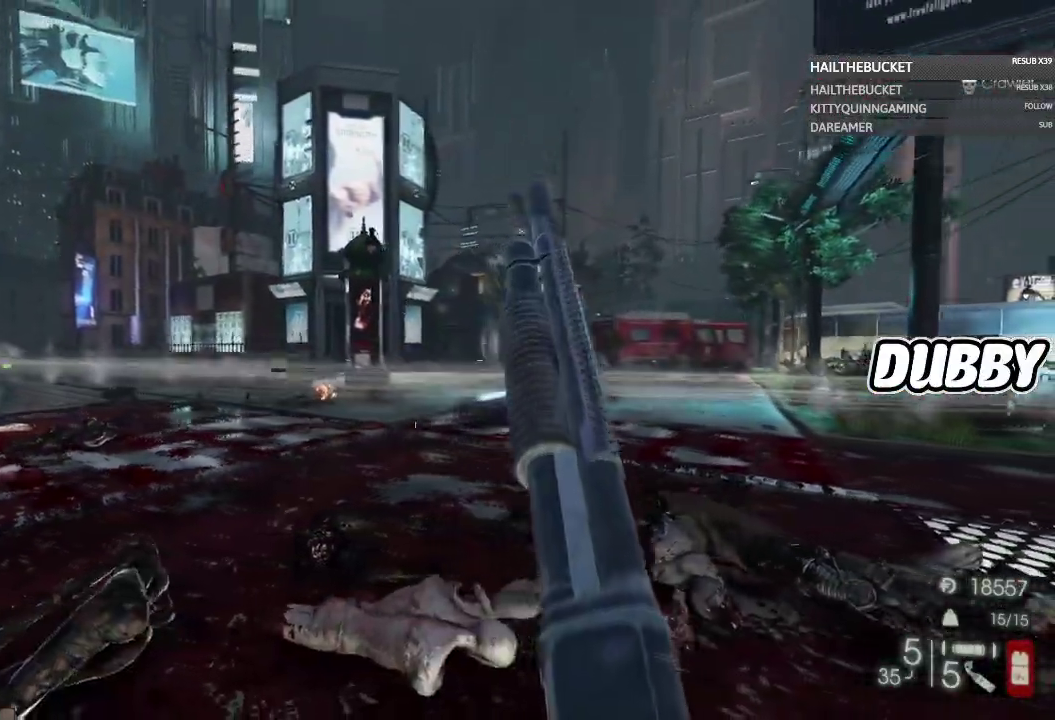
{"buttons": [], "left_stick": "down-left", "right_stick": "center", "events": [[67, "right_stick", "left"], [250, "left_stick", "down-right"], [250, "right_stick", "up-left"], [333, "left_stick", "down"], [367, "right_stick", "center"], [450, "left_stick", "down-left"]]}
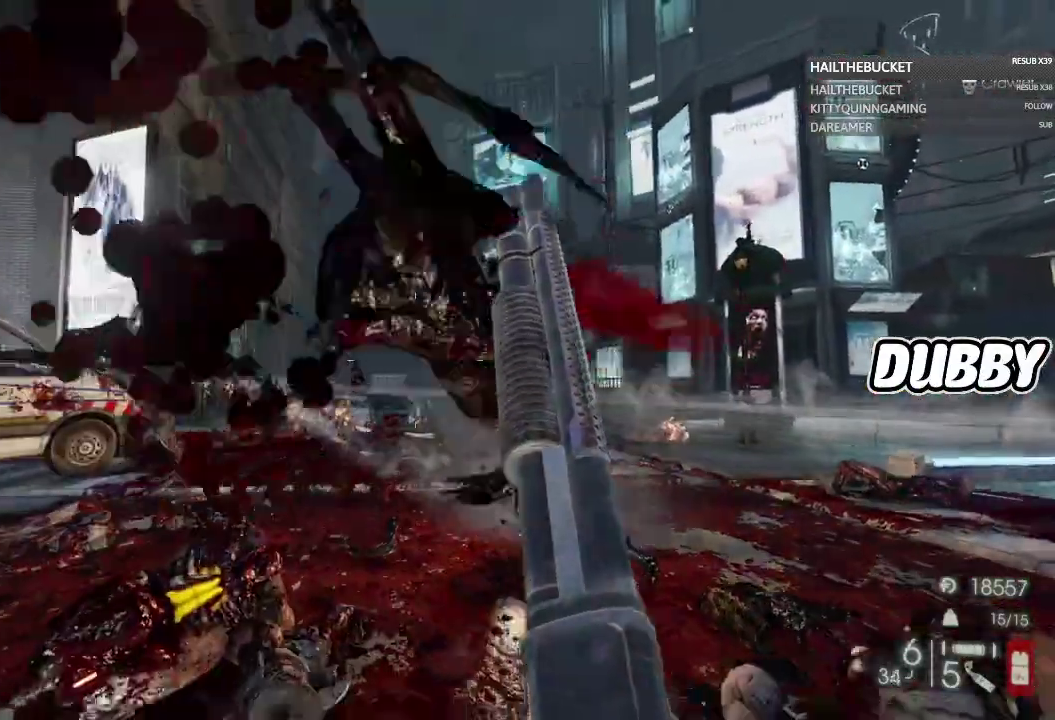
{"buttons": [], "left_stick": "down-left", "right_stick": "center"}
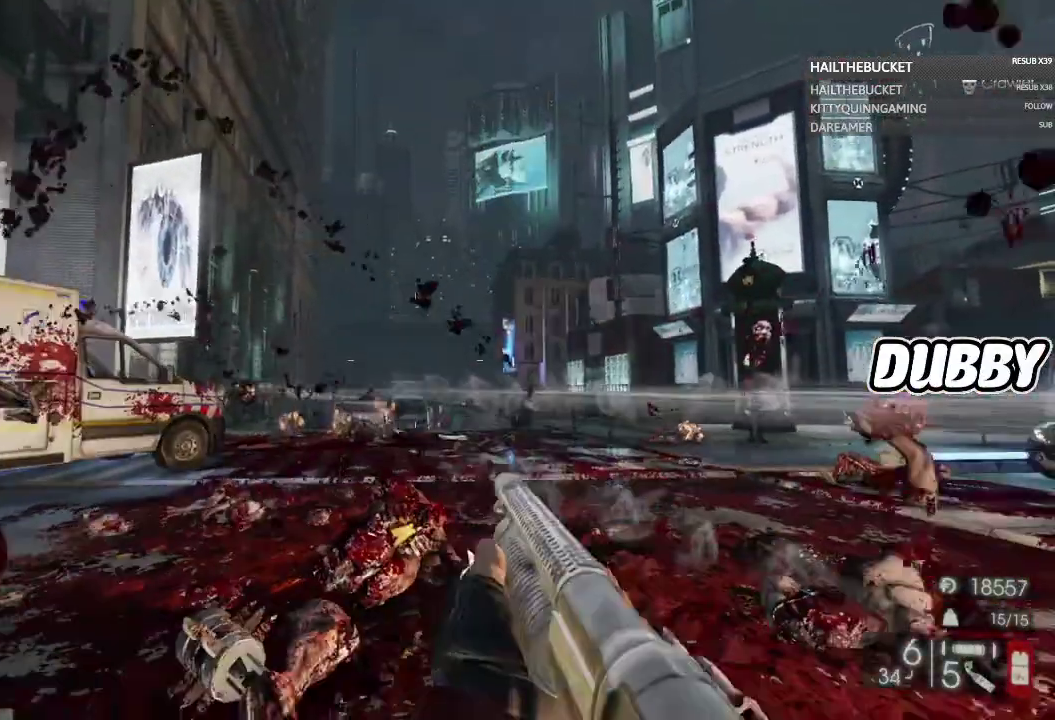
{"buttons": [], "left_stick": "up", "right_stick": "center"}